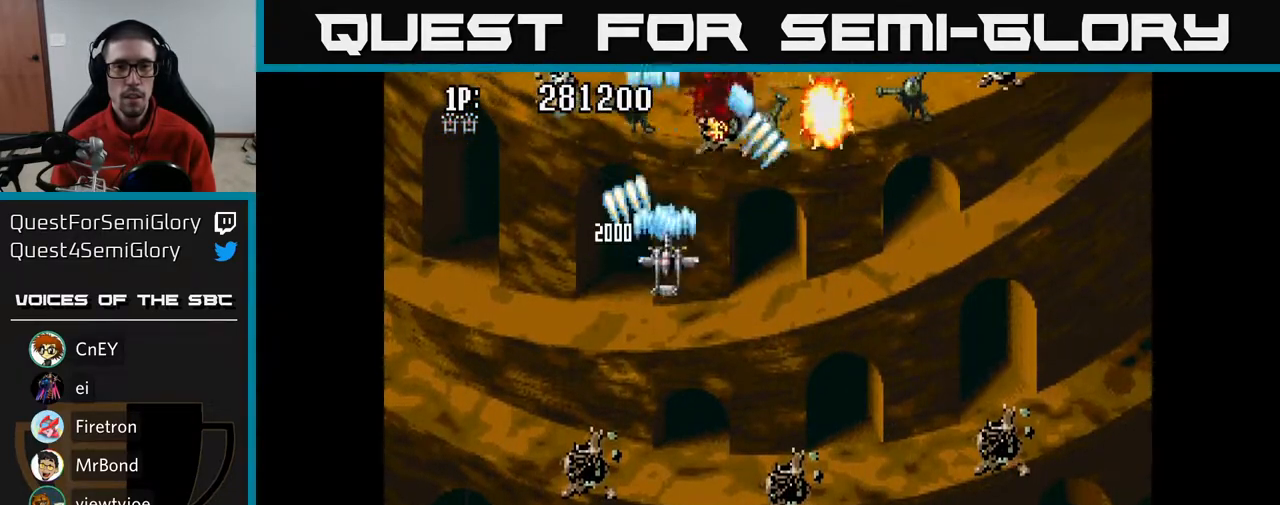
Gameplay with a controller (Xbox layout); each line is a JSON object with the inputs held at the frame after it. "events" lists button and stick changes between this image and that frame as [ms after this image, input, new state], when the widget could be followed in between.
{"buttons": ["A", "DPAD_UP", "DPAD_LEFT"], "left_stick": "center", "right_stick": "center", "events": [[183, "DPAD_UP", "down"], [217, "DPAD_RIGHT", "up"], [350, "DPAD_LEFT", "down"]]}
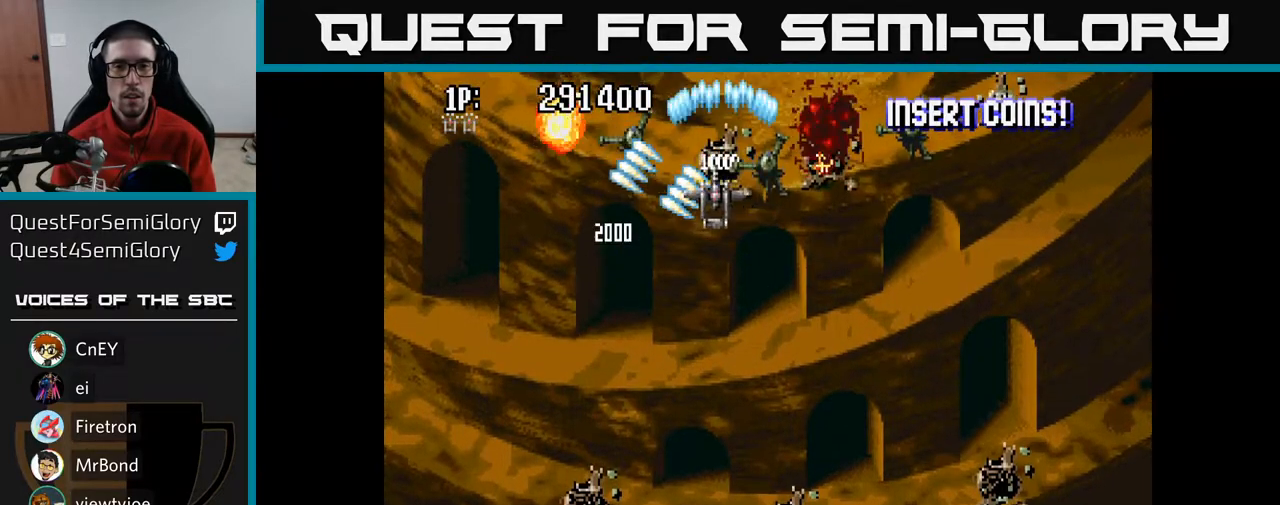
{"buttons": ["A", "DPAD_RIGHT"], "left_stick": "center", "right_stick": "center", "events": [[17, "DPAD_LEFT", "up"], [50, "DPAD_RIGHT", "down"], [217, "DPAD_UP", "up"]]}
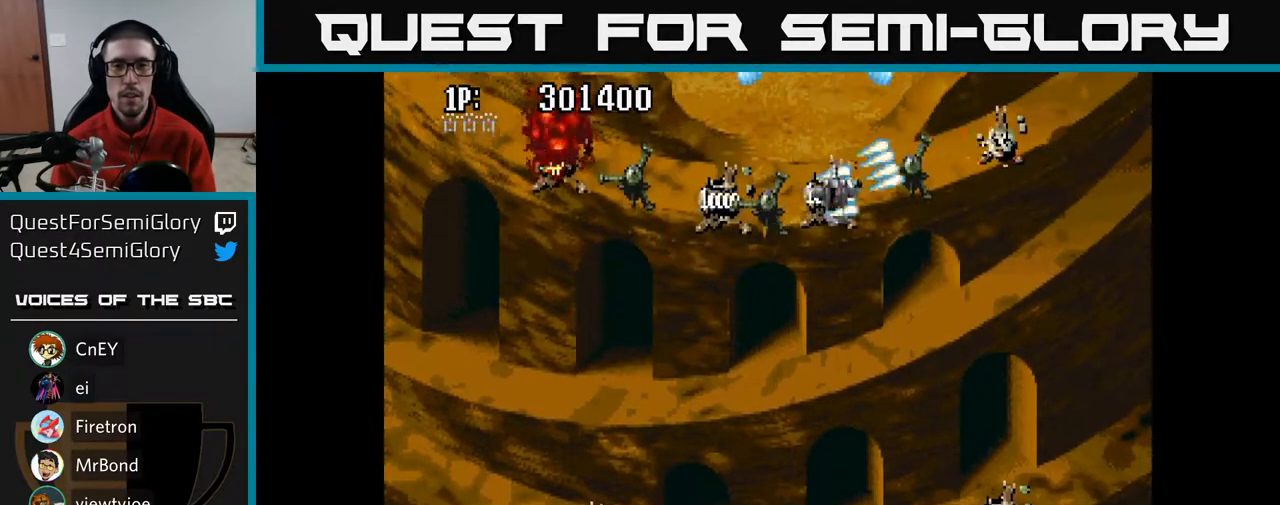
{"buttons": ["A", "DPAD_DOWN", "DPAD_LEFT"], "left_stick": "center", "right_stick": "center", "events": [[417, "DPAD_DOWN", "down"], [417, "DPAD_RIGHT", "up"], [450, "DPAD_LEFT", "down"]]}
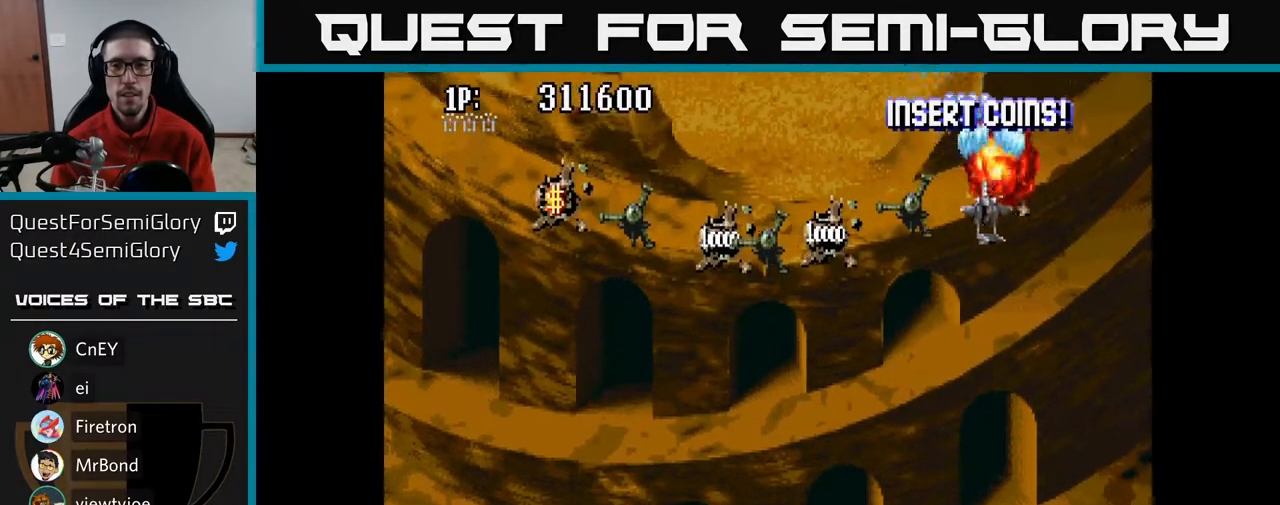
{"buttons": ["A", "DPAD_DOWN", "DPAD_LEFT"], "left_stick": "center", "right_stick": "center", "events": [[17, "DPAD_DOWN", "up"], [67, "DPAD_UP", "down"], [167, "DPAD_UP", "up"], [367, "DPAD_DOWN", "down"]]}
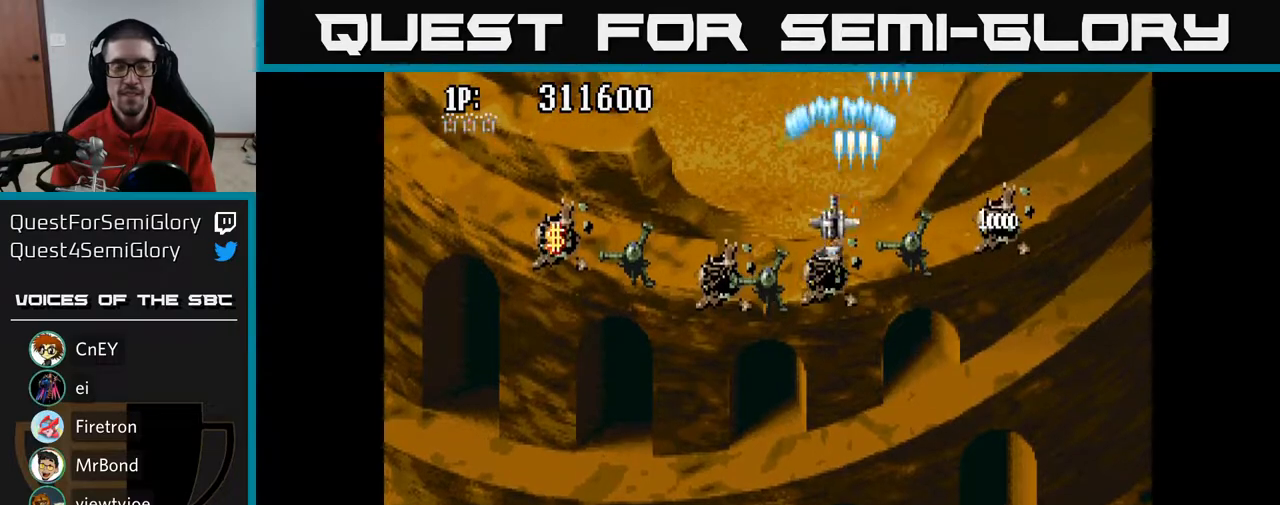
{"buttons": ["A", "DPAD_LEFT"], "left_stick": "center", "right_stick": "center", "events": [[67, "DPAD_DOWN", "up"], [283, "DPAD_DOWN", "down"], [433, "DPAD_DOWN", "up"]]}
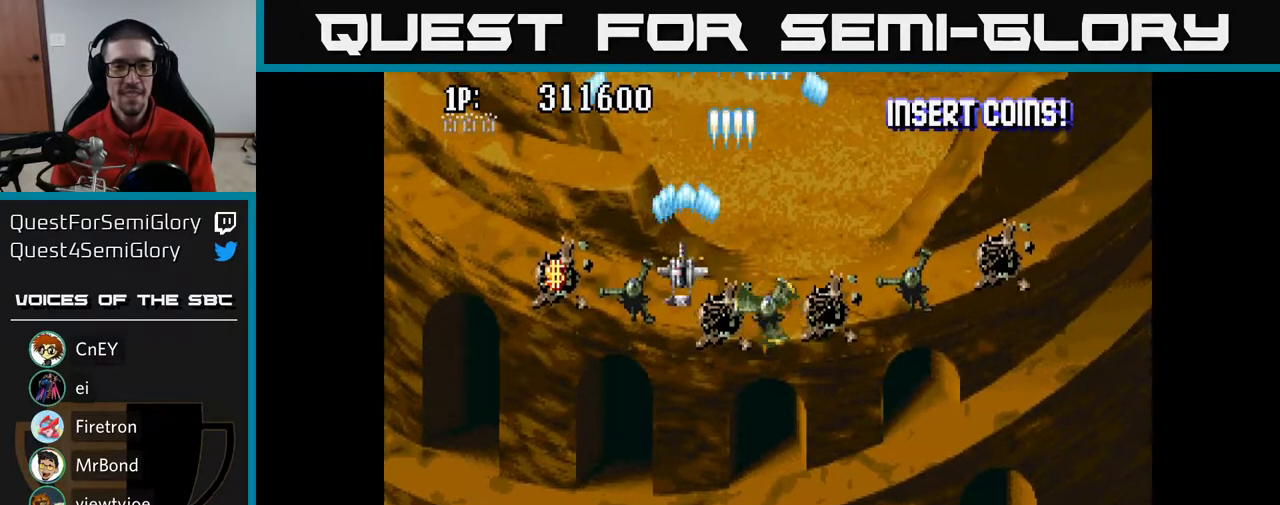
{"buttons": ["A", "DPAD_DOWN"], "left_stick": "center", "right_stick": "center", "events": [[400, "DPAD_DOWN", "down"], [417, "DPAD_LEFT", "up"]]}
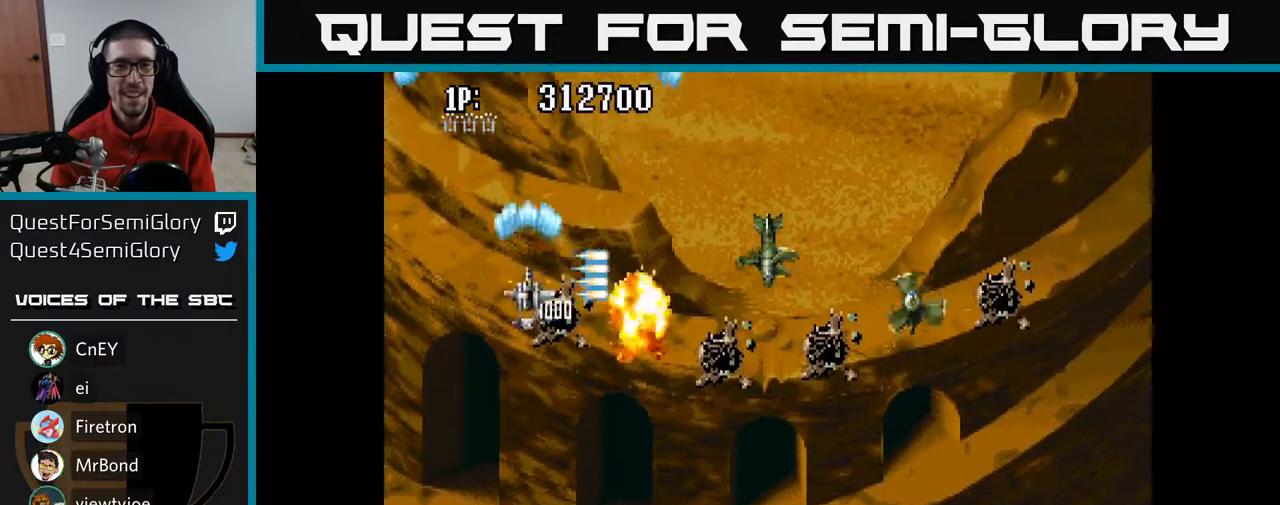
{"buttons": ["A", "DPAD_RIGHT"], "left_stick": "center", "right_stick": "center", "events": [[17, "DPAD_RIGHT", "down"], [50, "DPAD_DOWN", "up"], [283, "DPAD_DOWN", "down"], [433, "DPAD_DOWN", "up"]]}
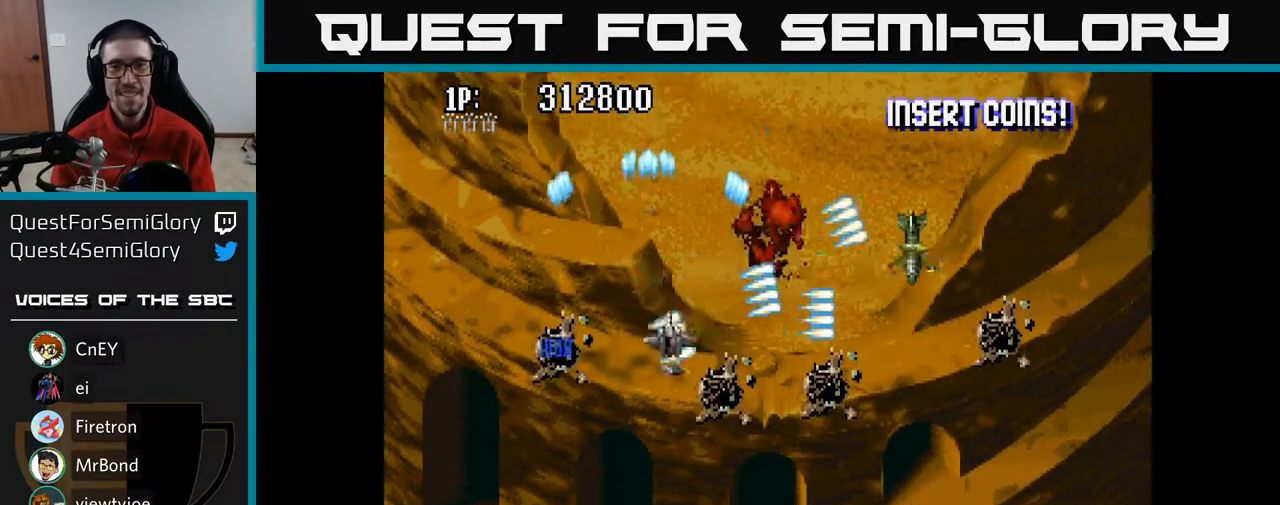
{"buttons": ["A", "DPAD_DOWN", "DPAD_RIGHT"], "left_stick": "center", "right_stick": "center", "events": [[350, "DPAD_DOWN", "down"]]}
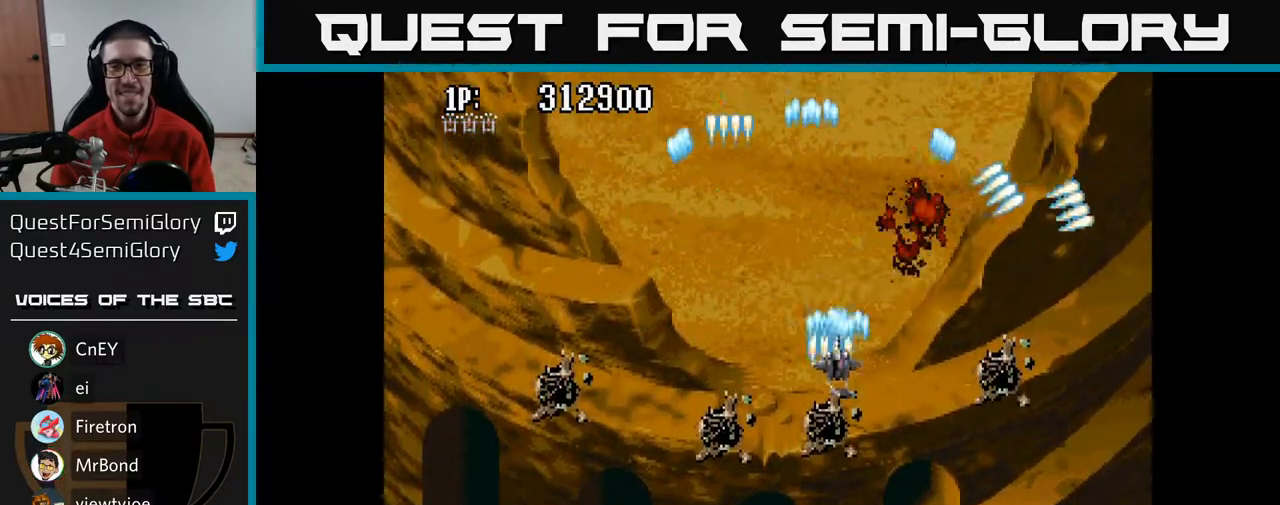
{"buttons": ["A", "DPAD_UP", "DPAD_LEFT"], "left_stick": "center", "right_stick": "center", "events": [[233, "DPAD_RIGHT", "up"], [300, "DPAD_LEFT", "down"], [317, "DPAD_DOWN", "up"], [500, "DPAD_UP", "down"]]}
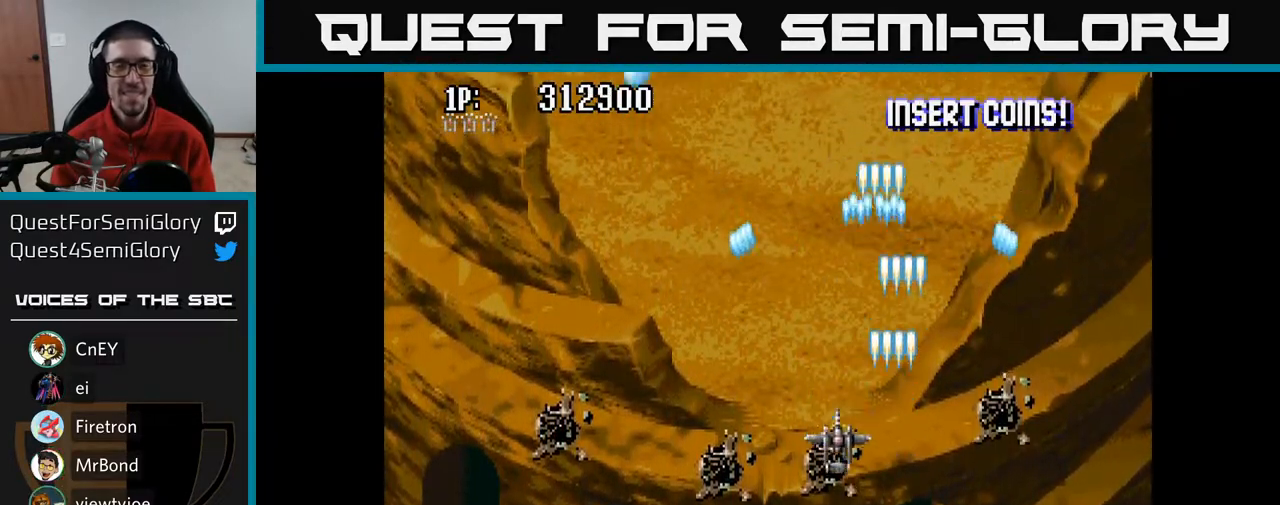
{"buttons": ["A", "DPAD_UP", "DPAD_LEFT"], "left_stick": "center", "right_stick": "center", "events": []}
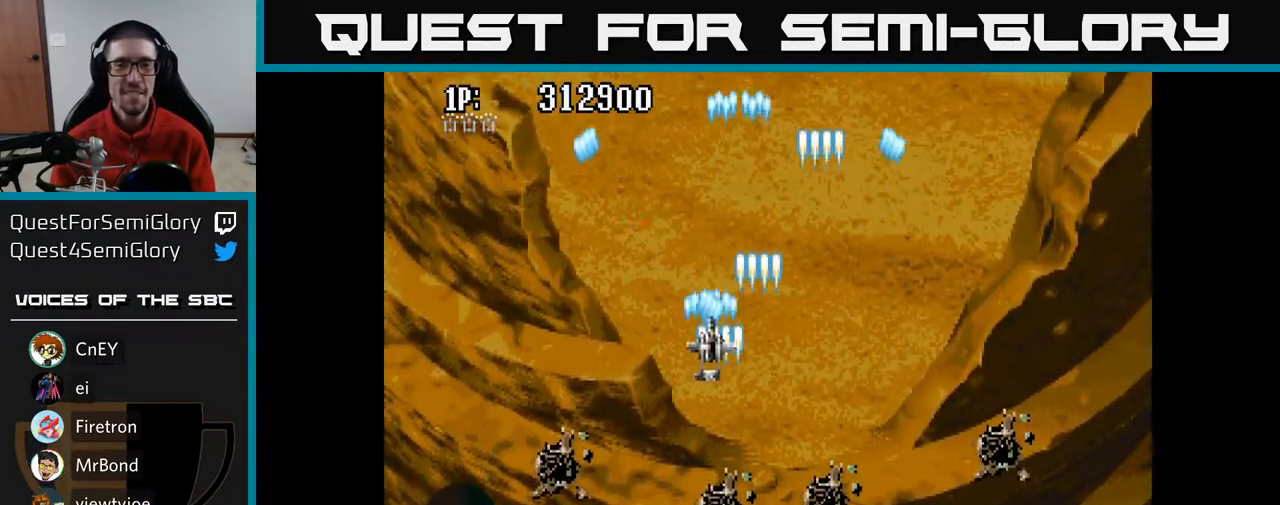
{"buttons": ["A", "DPAD_RIGHT"], "left_stick": "center", "right_stick": "center", "events": [[117, "DPAD_LEFT", "up"], [400, "DPAD_RIGHT", "down"], [400, "DPAD_UP", "up"]]}
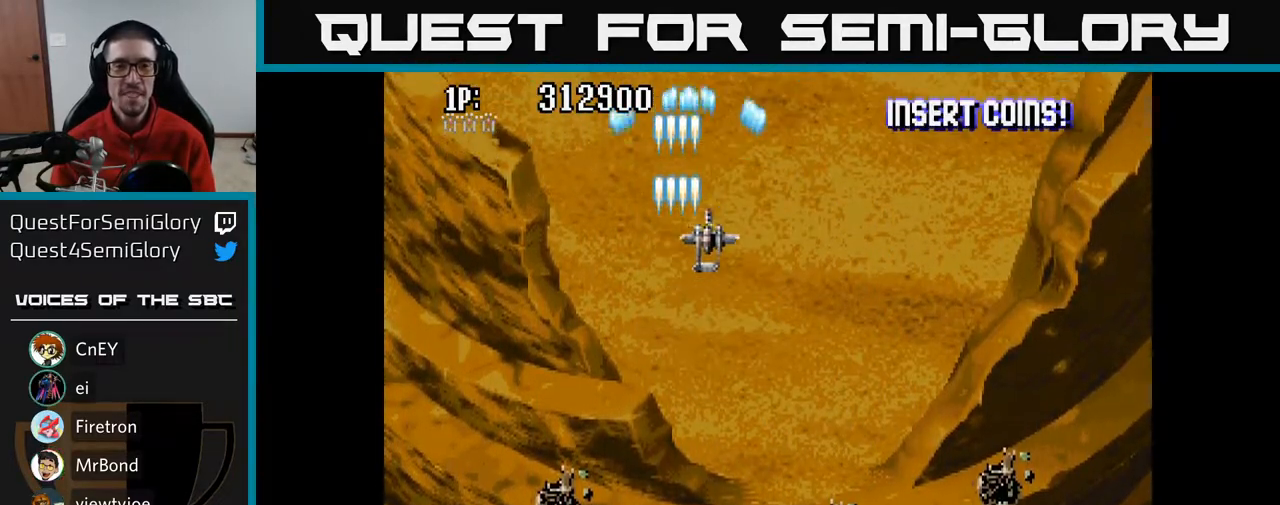
{"buttons": ["A", "DPAD_LEFT"], "left_stick": "center", "right_stick": "center", "events": [[100, "DPAD_DOWN", "down"], [183, "DPAD_RIGHT", "up"], [500, "DPAD_DOWN", "up"], [500, "DPAD_LEFT", "down"]]}
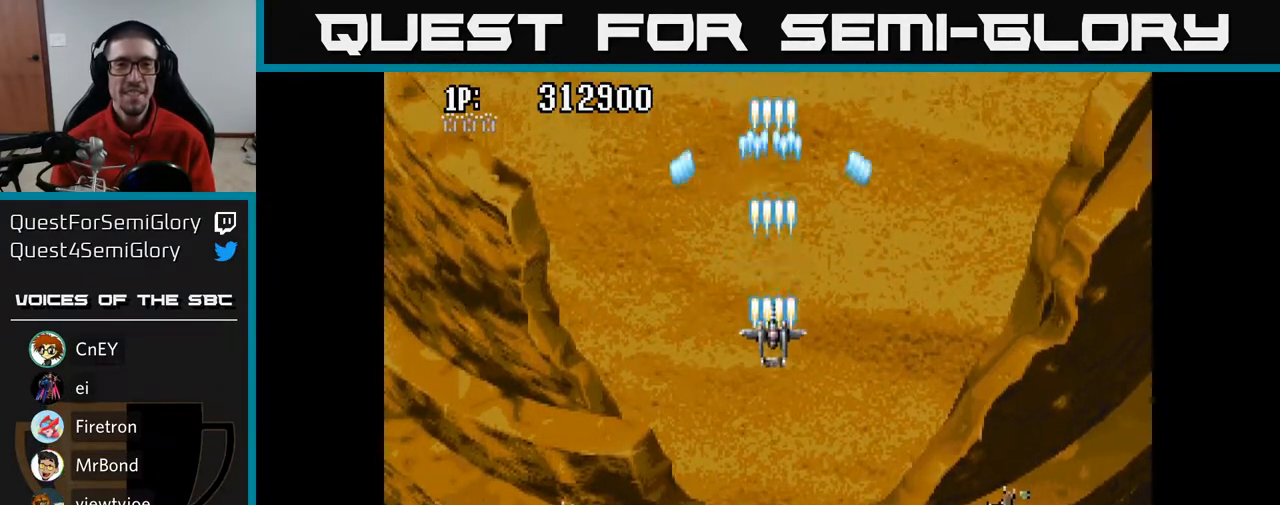
{"buttons": ["A", "DPAD_UP"], "left_stick": "center", "right_stick": "center", "events": [[67, "DPAD_UP", "down"], [183, "DPAD_LEFT", "up"]]}
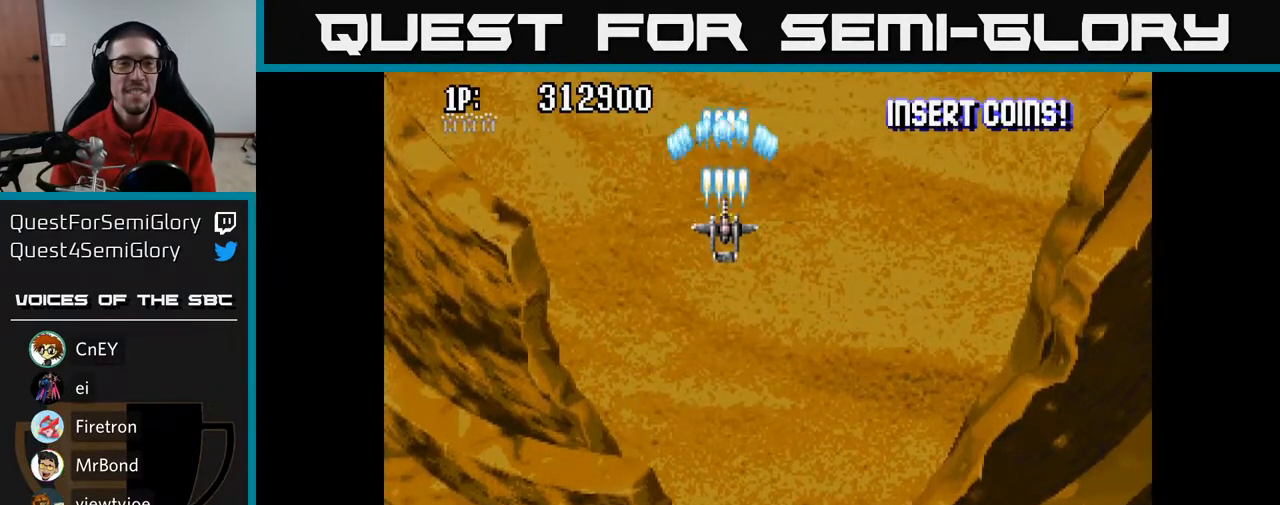
{"buttons": ["A", "DPAD_DOWN"], "left_stick": "center", "right_stick": "center", "events": [[317, "DPAD_UP", "up"], [367, "DPAD_RIGHT", "down"], [400, "DPAD_DOWN", "down"], [450, "DPAD_RIGHT", "up"]]}
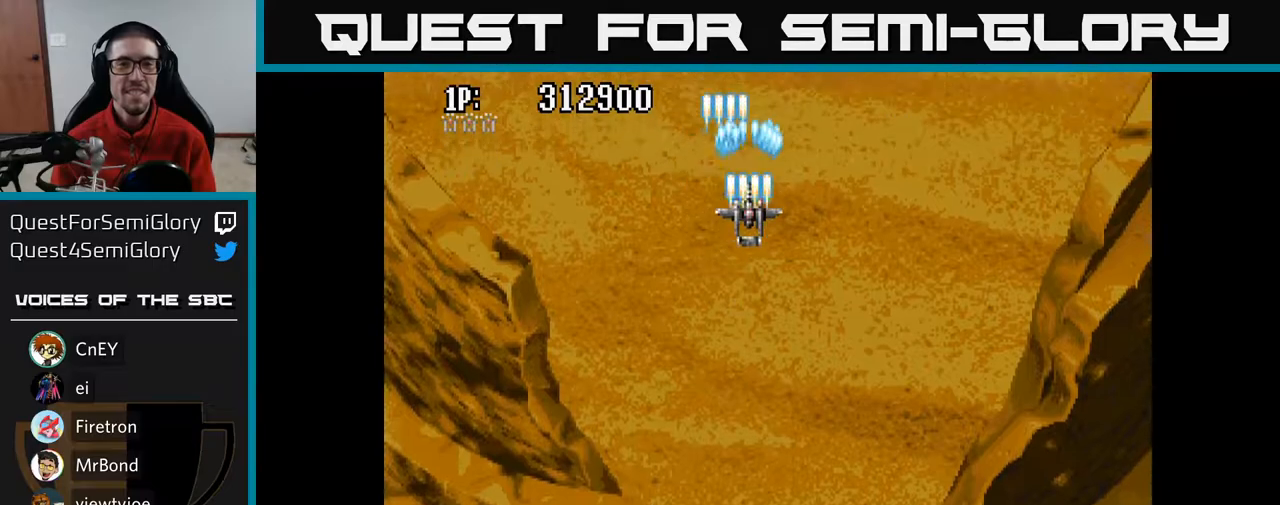
{"buttons": ["A", "DPAD_DOWN"], "left_stick": "center", "right_stick": "center", "events": [[67, "DPAD_RIGHT", "down"], [250, "DPAD_RIGHT", "up"]]}
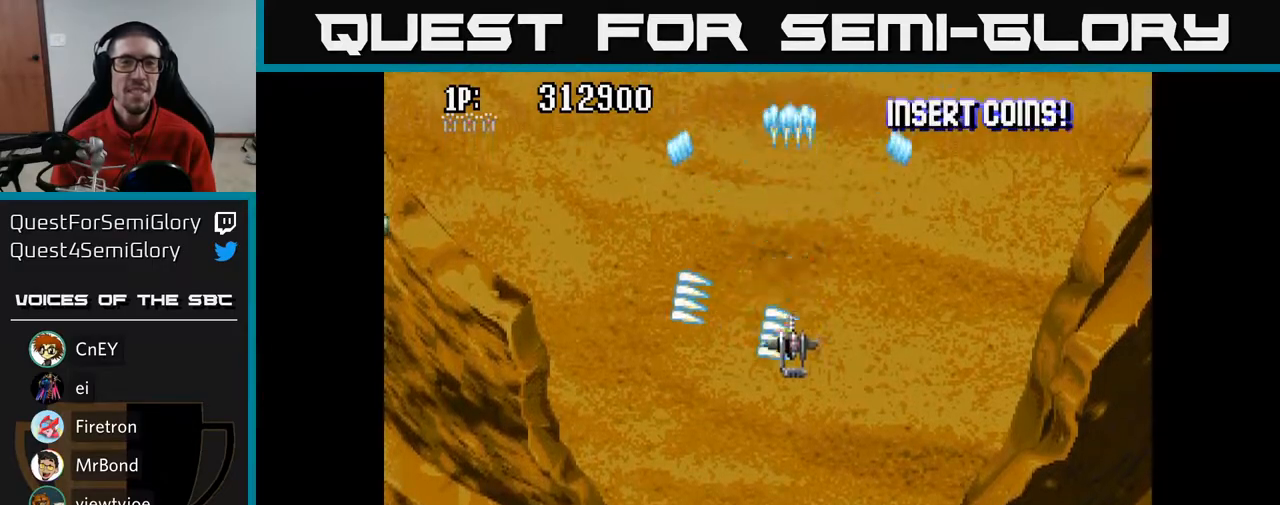
{"buttons": ["A", "DPAD_UP"], "left_stick": "center", "right_stick": "center", "events": [[117, "DPAD_DOWN", "up"], [133, "DPAD_LEFT", "down"], [167, "DPAD_UP", "down"], [283, "DPAD_LEFT", "up"]]}
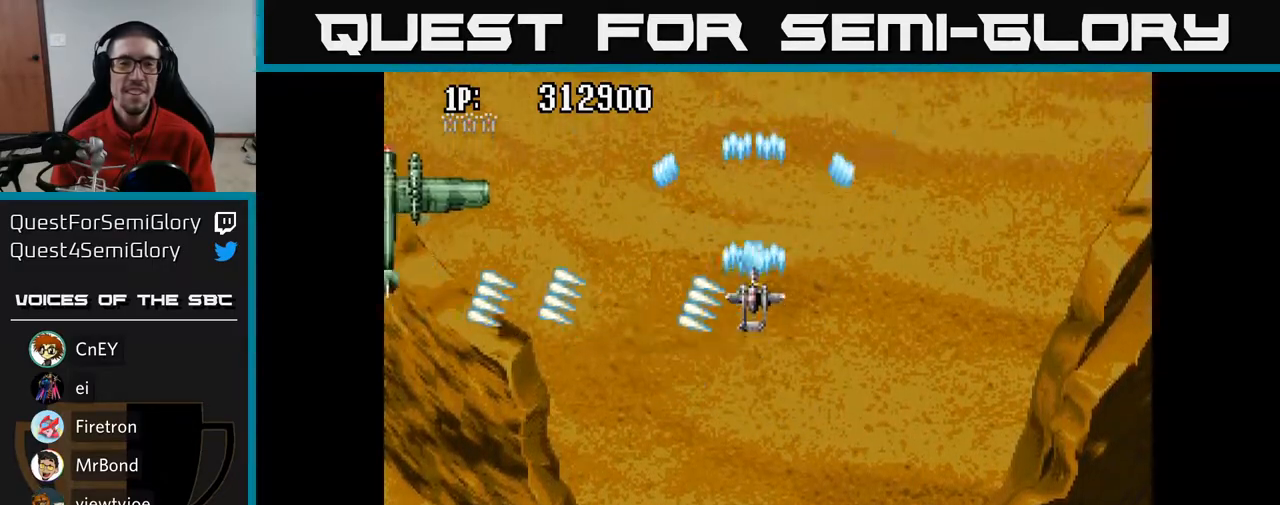
{"buttons": ["A", "DPAD_LEFT"], "left_stick": "center", "right_stick": "center", "events": [[33, "DPAD_LEFT", "down"], [200, "DPAD_UP", "up"]]}
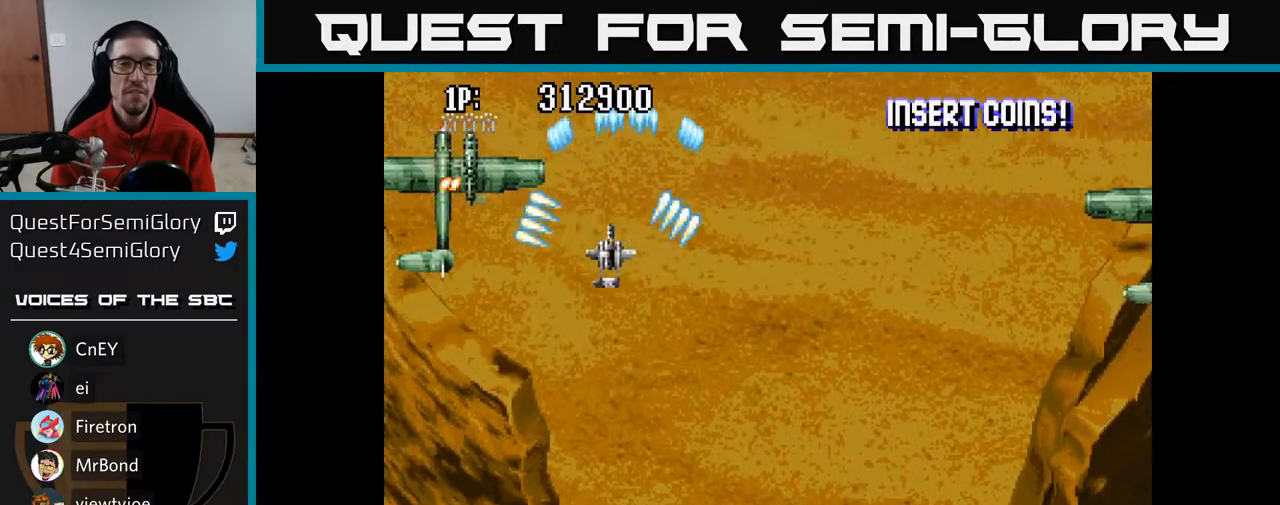
{"buttons": ["A", "DPAD_DOWN", "DPAD_RIGHT"], "left_stick": "center", "right_stick": "center", "events": [[150, "DPAD_DOWN", "down"], [283, "DPAD_LEFT", "up"], [500, "DPAD_RIGHT", "down"]]}
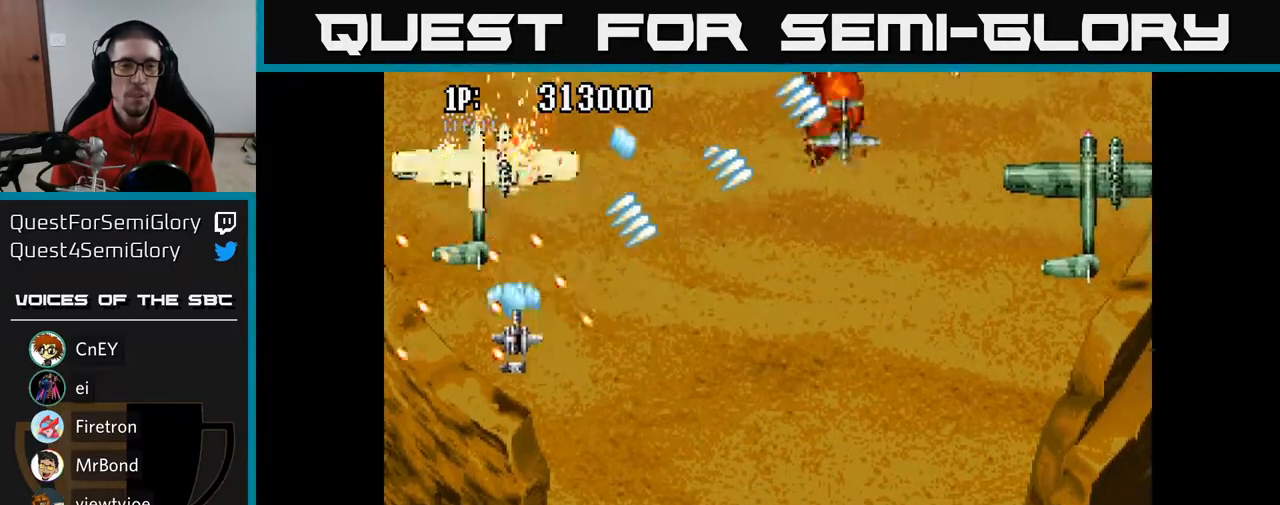
{"buttons": ["A", "DPAD_UP"], "left_stick": "center", "right_stick": "center", "events": [[417, "DPAD_RIGHT", "up"], [450, "DPAD_DOWN", "up"], [467, "DPAD_UP", "down"]]}
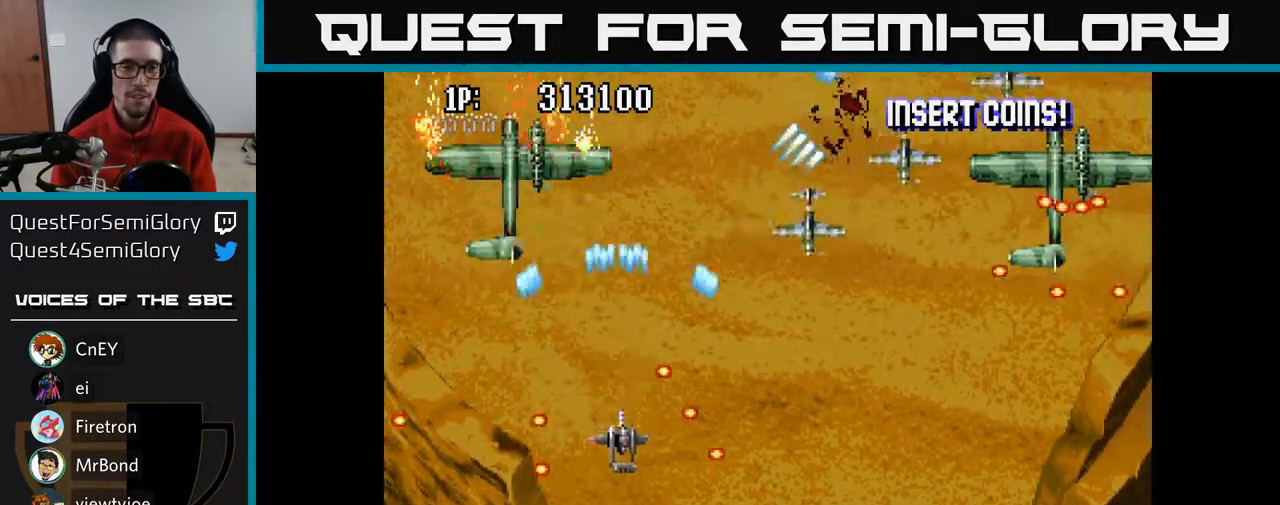
{"buttons": ["A", "DPAD_DOWN", "DPAD_RIGHT"], "left_stick": "center", "right_stick": "center", "events": [[17, "DPAD_LEFT", "down"], [167, "DPAD_LEFT", "up"], [233, "DPAD_UP", "up"], [250, "DPAD_RIGHT", "down"], [317, "DPAD_DOWN", "down"]]}
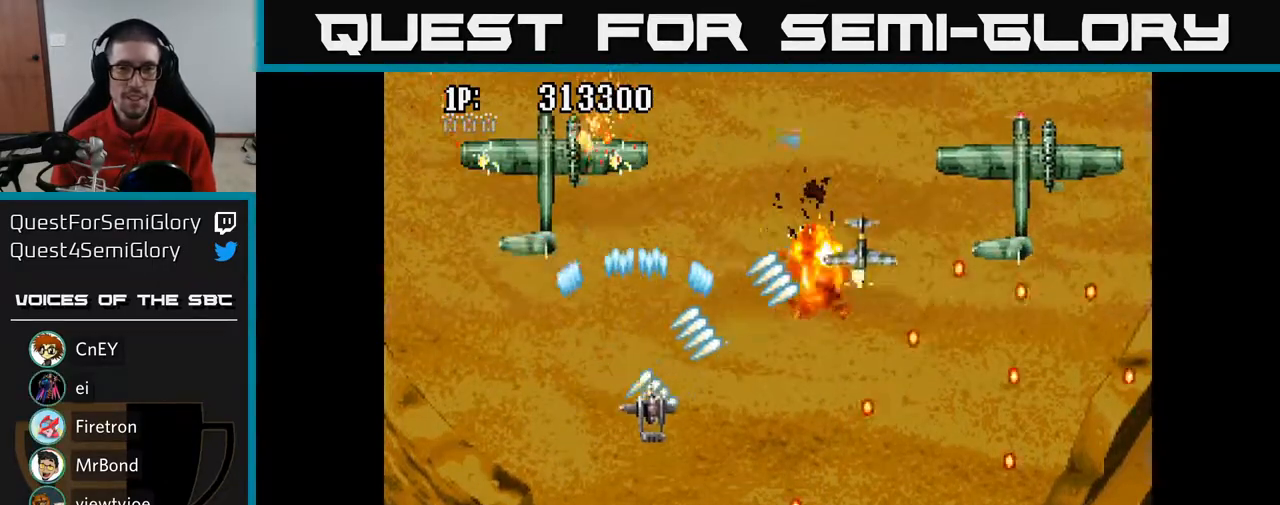
{"buttons": ["A", "DPAD_UP", "DPAD_LEFT"], "left_stick": "center", "right_stick": "center", "events": [[83, "DPAD_DOWN", "up"], [150, "DPAD_RIGHT", "up"], [150, "DPAD_UP", "down"], [500, "DPAD_LEFT", "down"]]}
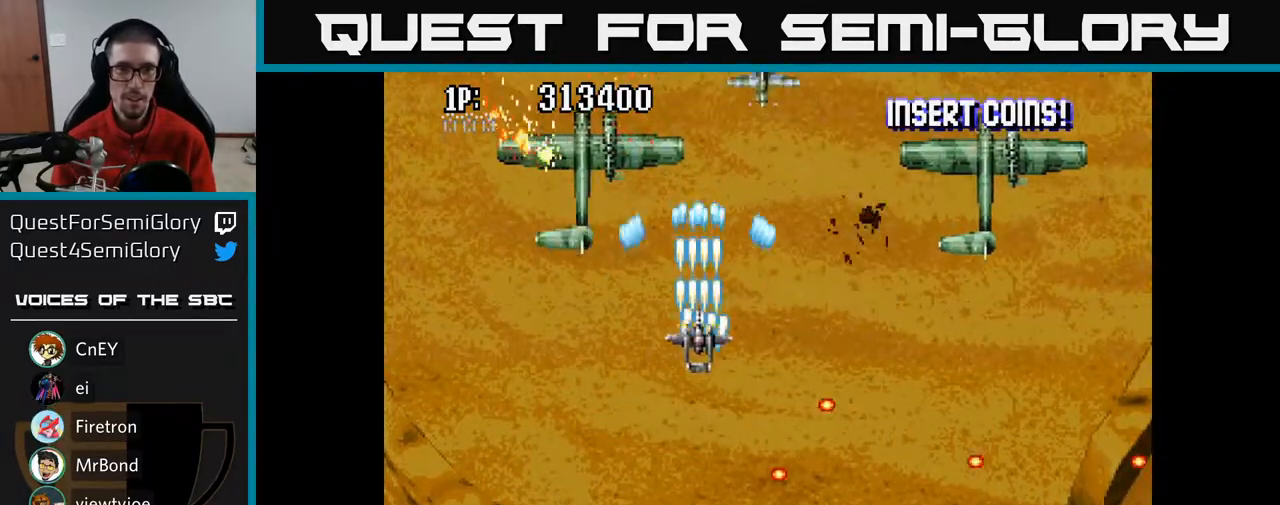
{"buttons": ["A", "DPAD_DOWN"], "left_stick": "center", "right_stick": "center", "events": [[200, "DPAD_LEFT", "up"], [200, "DPAD_UP", "up"], [217, "DPAD_RIGHT", "down"], [500, "DPAD_DOWN", "down"], [500, "DPAD_RIGHT", "up"]]}
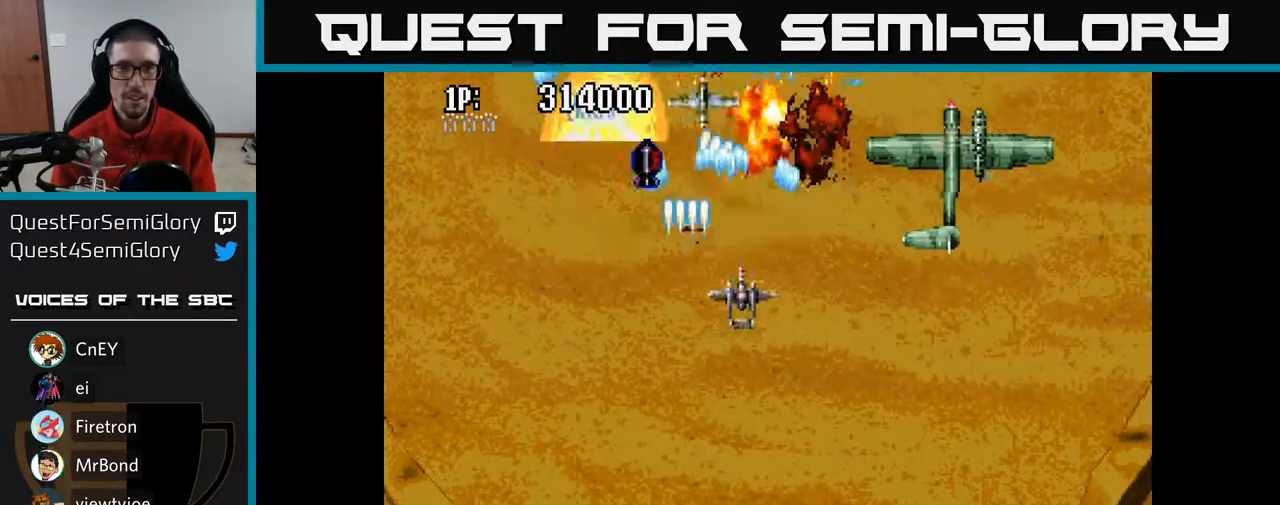
{"buttons": ["A", "DPAD_RIGHT"], "left_stick": "center", "right_stick": "center", "events": [[67, "DPAD_LEFT", "down"], [117, "DPAD_DOWN", "up"], [133, "DPAD_LEFT", "up"], [150, "DPAD_DOWN", "down"], [167, "DPAD_DOWN", "up"], [167, "DPAD_RIGHT", "down"]]}
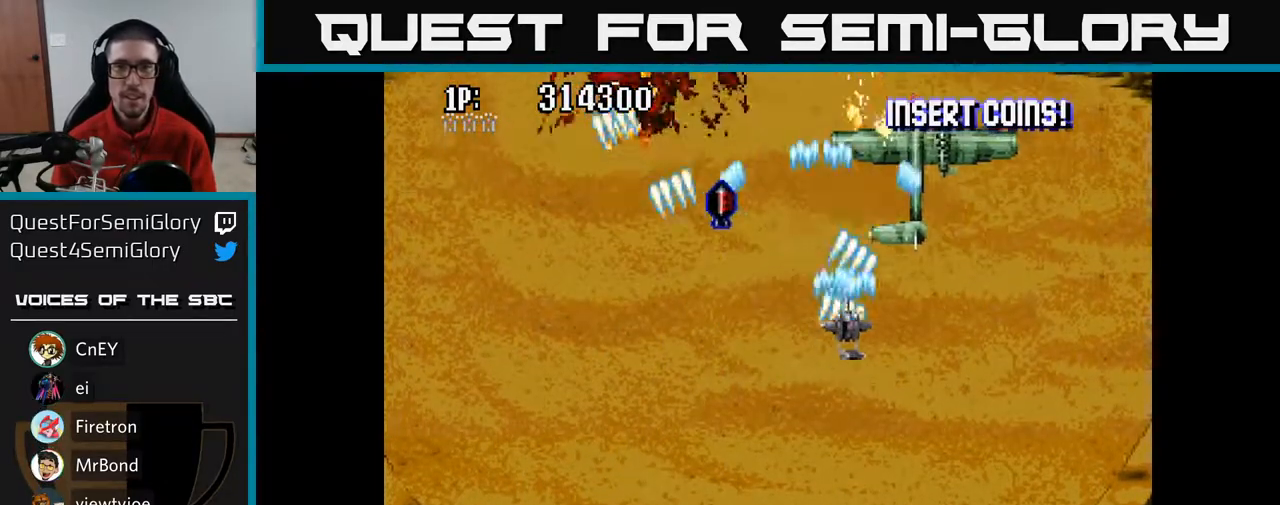
{"buttons": ["A", "DPAD_DOWN"], "left_stick": "center", "right_stick": "center", "events": [[33, "DPAD_UP", "down"], [83, "DPAD_RIGHT", "up"], [167, "DPAD_UP", "up"], [467, "DPAD_DOWN", "down"]]}
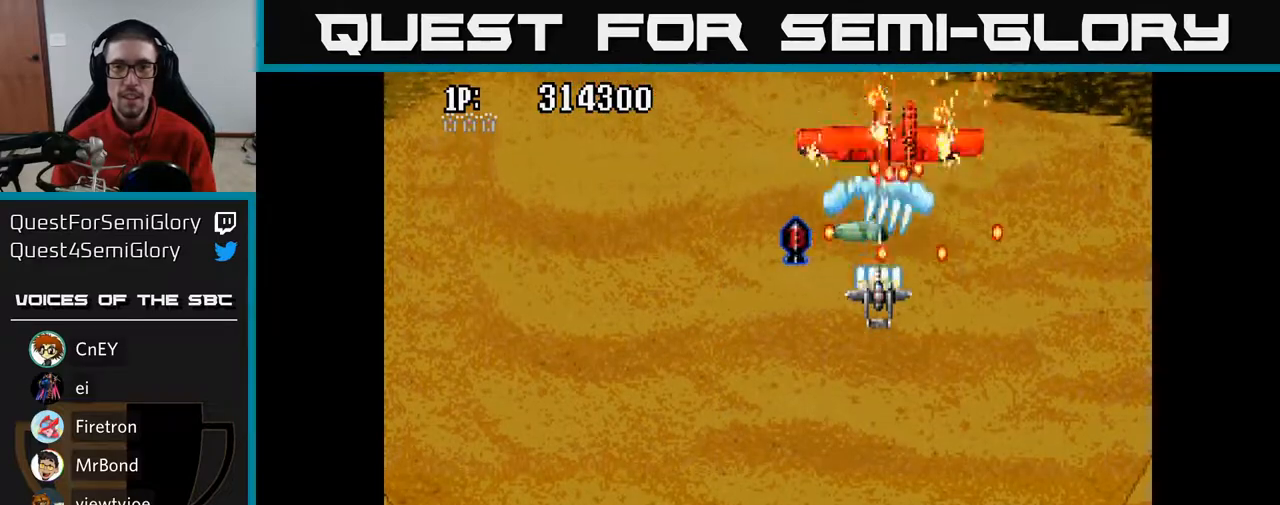
{"buttons": ["A", "DPAD_UP", "DPAD_LEFT"], "left_stick": "center", "right_stick": "center", "events": [[100, "DPAD_RIGHT", "down"], [117, "DPAD_RIGHT", "up"], [183, "DPAD_RIGHT", "down"], [317, "DPAD_DOWN", "up"], [350, "DPAD_RIGHT", "up"], [367, "DPAD_UP", "down"], [417, "DPAD_LEFT", "down"]]}
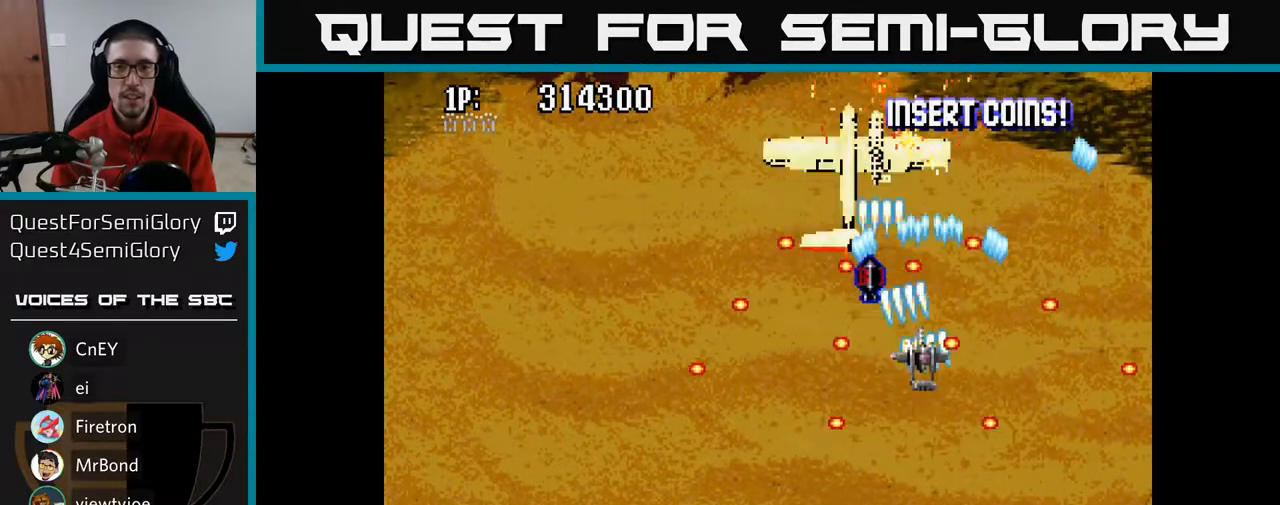
{"buttons": ["A", "DPAD_RIGHT"], "left_stick": "center", "right_stick": "center", "events": [[67, "DPAD_UP", "up"], [83, "DPAD_LEFT", "up"], [117, "DPAD_DOWN", "down"], [233, "DPAD_DOWN", "up"], [250, "DPAD_LEFT", "down"], [267, "DPAD_UP", "down"], [300, "DPAD_LEFT", "up"], [417, "DPAD_UP", "up"], [450, "DPAD_RIGHT", "down"]]}
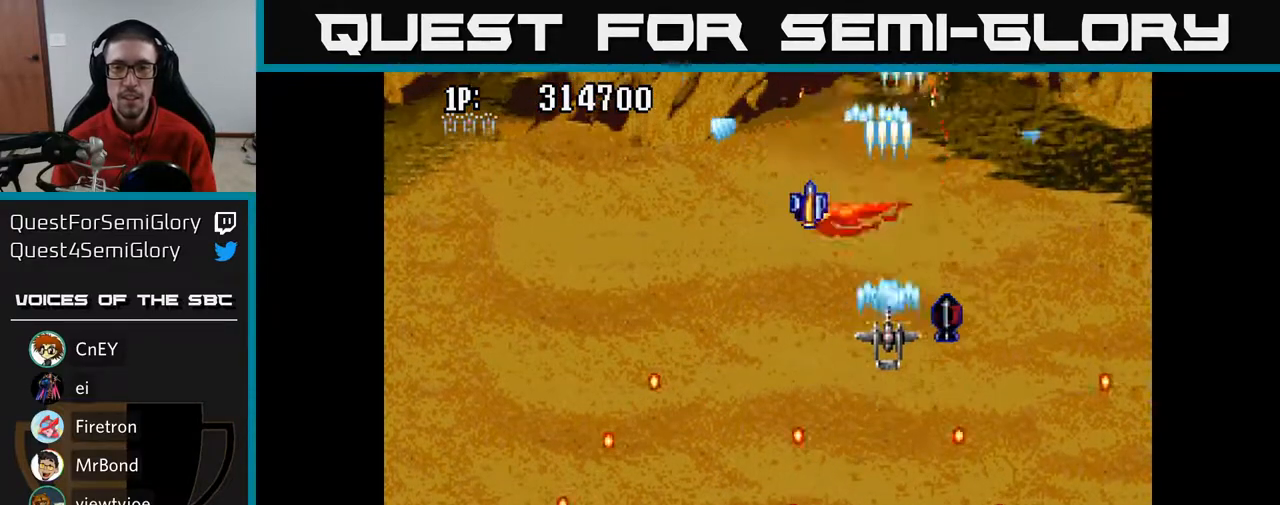
{"buttons": ["A", "DPAD_UP", "DPAD_LEFT"], "left_stick": "center", "right_stick": "center", "events": [[283, "DPAD_UP", "down"], [350, "DPAD_RIGHT", "up"], [467, "DPAD_LEFT", "down"]]}
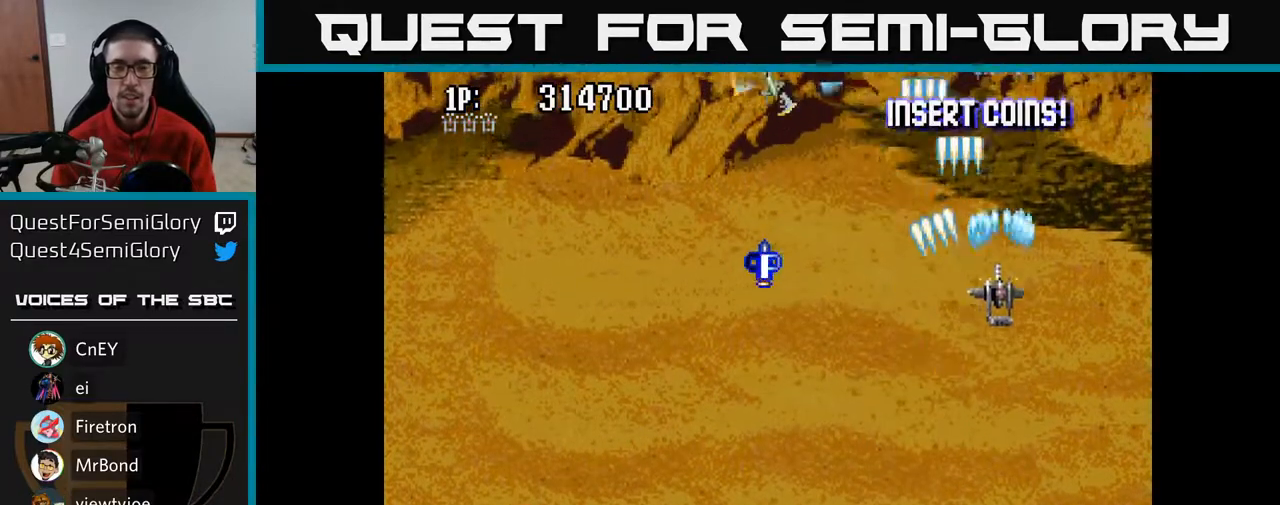
{"buttons": ["A", "DPAD_DOWN"], "left_stick": "center", "right_stick": "center", "events": [[183, "DPAD_UP", "up"], [283, "DPAD_DOWN", "down"], [500, "DPAD_LEFT", "up"]]}